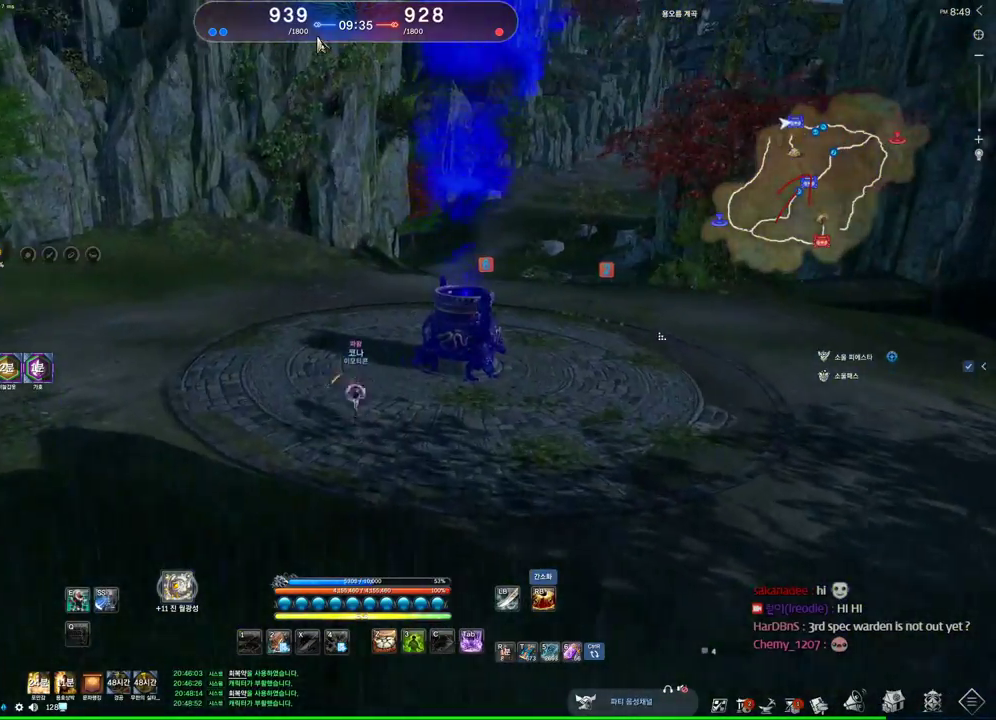
Gameplay with keyboard and mouse; each line is a JSON object with the keys and mouse buttons held at the frame after it. "events" lists presses ("down") and releases ("up") of "1", "2", "3", "4", "5", "a", "alt", "c", "ctrl", "d", "e", "f", "m", "q", "r", "s", "shift", "space", "t", "tab", "tilde", "v", "w", "x", "z", "mouse_left", "mouse_wheel" and "mouse_right" between this image and that frame as [ms after this image, input, new state], when the widget could be followed in between. "mouse_left", "mouse_wheel", "mouse_right" = the "left", "wheel", "right" buttons of the "mouse" list. No other keys are recorded. "wheel" means that the mouse wheel is clicked or scrolled. Not read: mouse_move other_keys.
{"keys": ["w"], "mouse": [], "events": [[167, "mouse_right", "down"], [233, "mouse_left", "down"], [300, "mouse_left", "up"], [367, "mouse_right", "up"], [433, "alt", "up"]]}
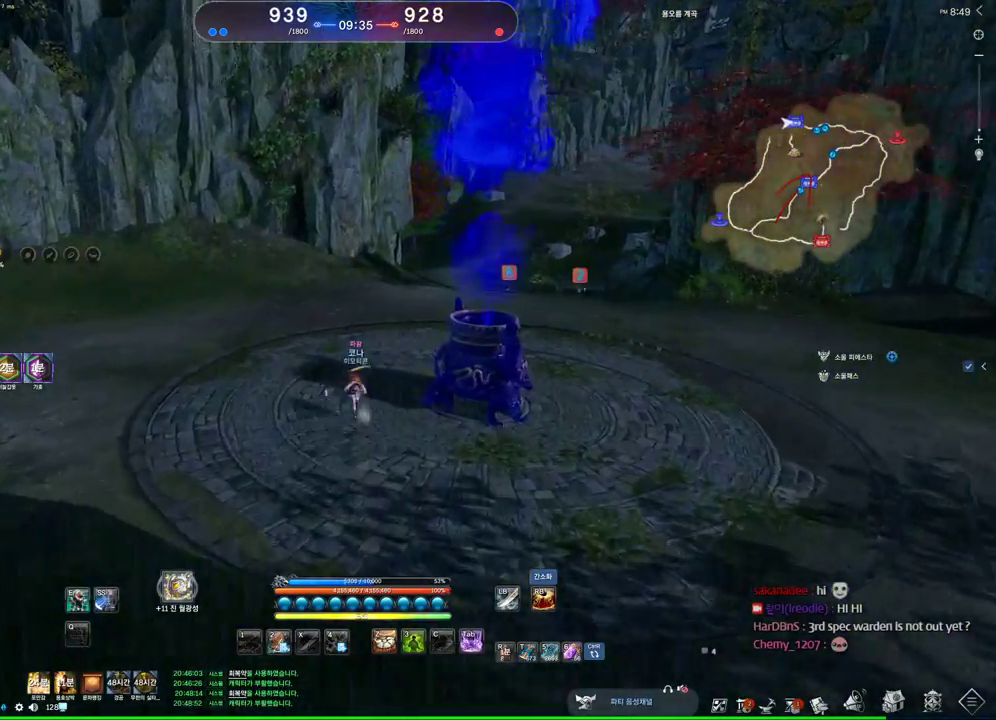
{"keys": ["space", "w"], "mouse": [], "events": [[200, "d", "down"], [333, "space", "down"], [433, "d", "up"]]}
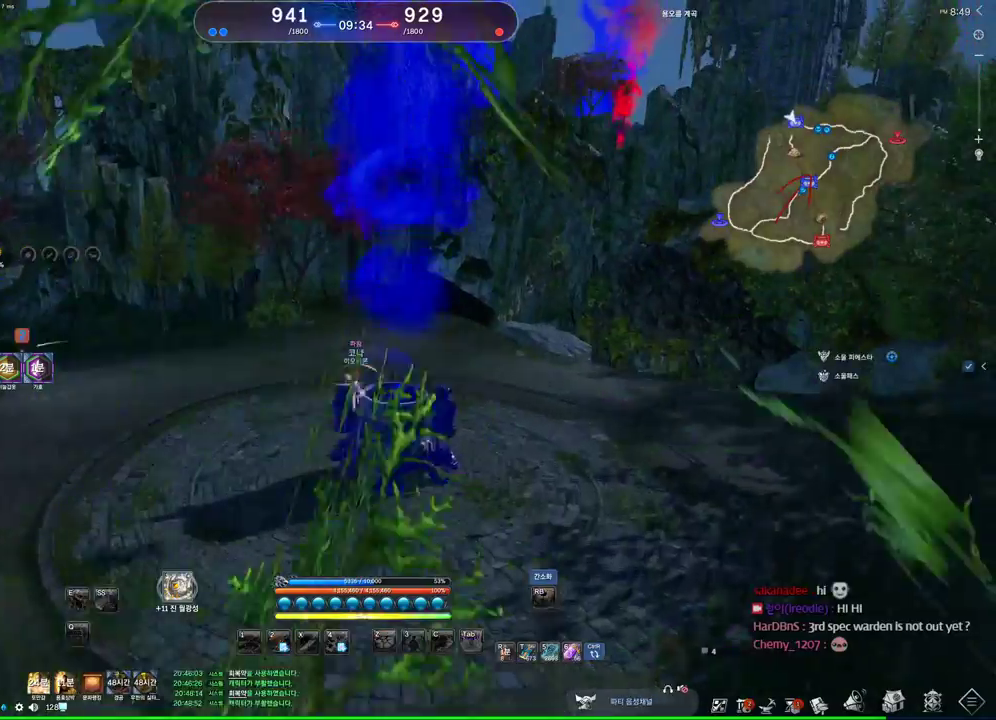
{"keys": [], "mouse": [], "events": [[33, "space", "up"], [500, "w", "up"]]}
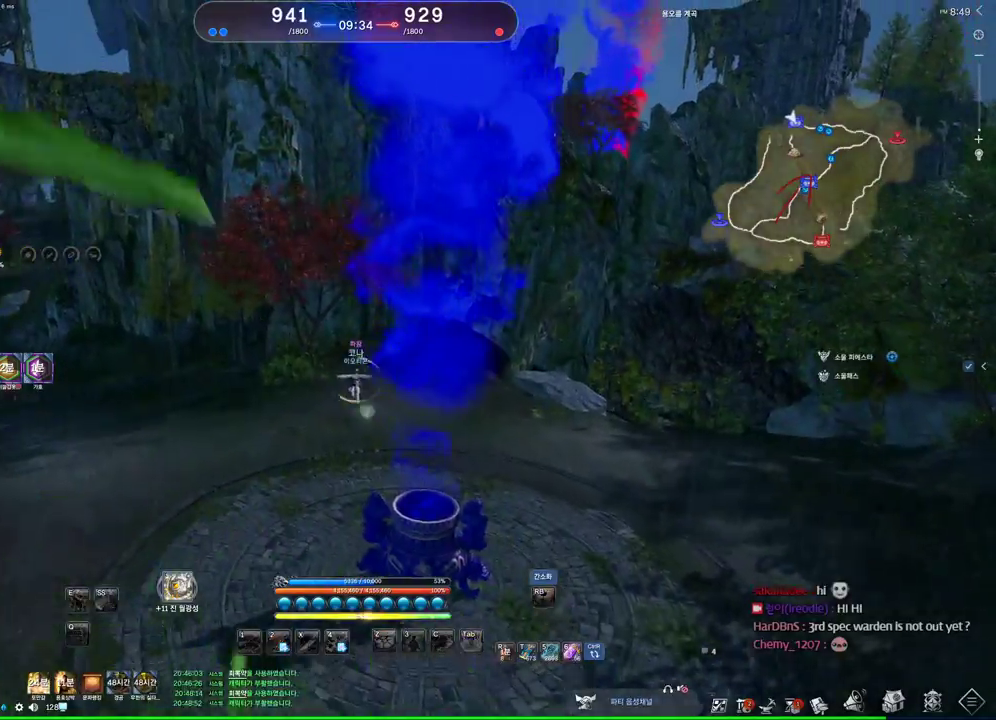
{"keys": ["w"], "mouse": [], "events": [[133, "space", "down"], [200, "space", "up"], [400, "space", "down"], [500, "space", "up"], [500, "w", "down"]]}
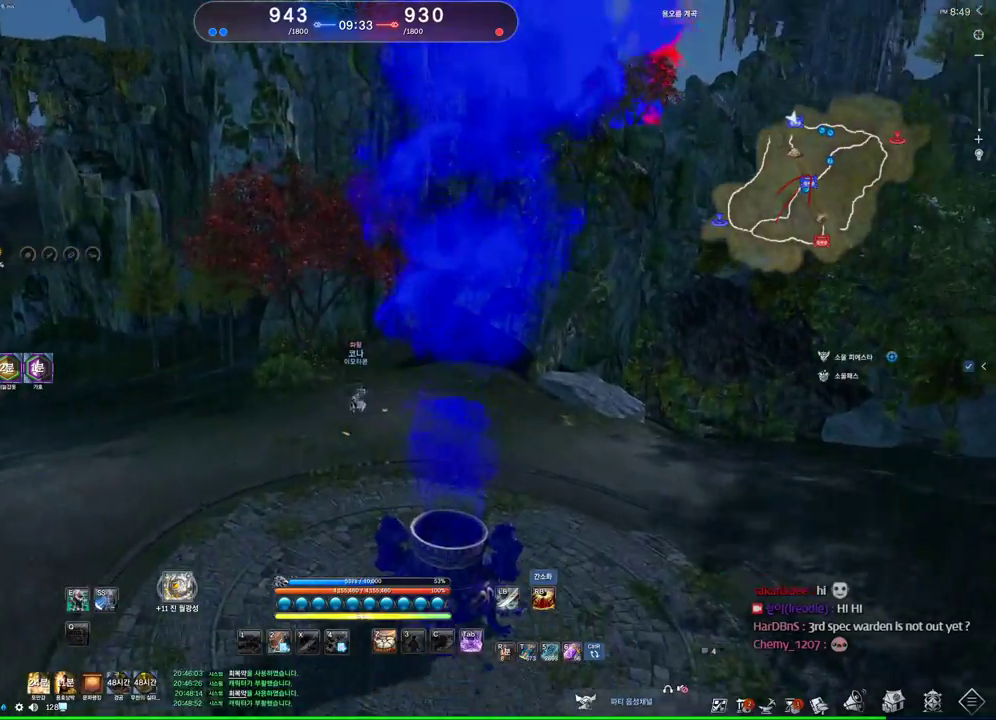
{"keys": ["w"], "mouse": ["wheel"], "events": [[200, "shift", "down"], [333, "shift", "up"], [500, "mouse_wheel", "down"]]}
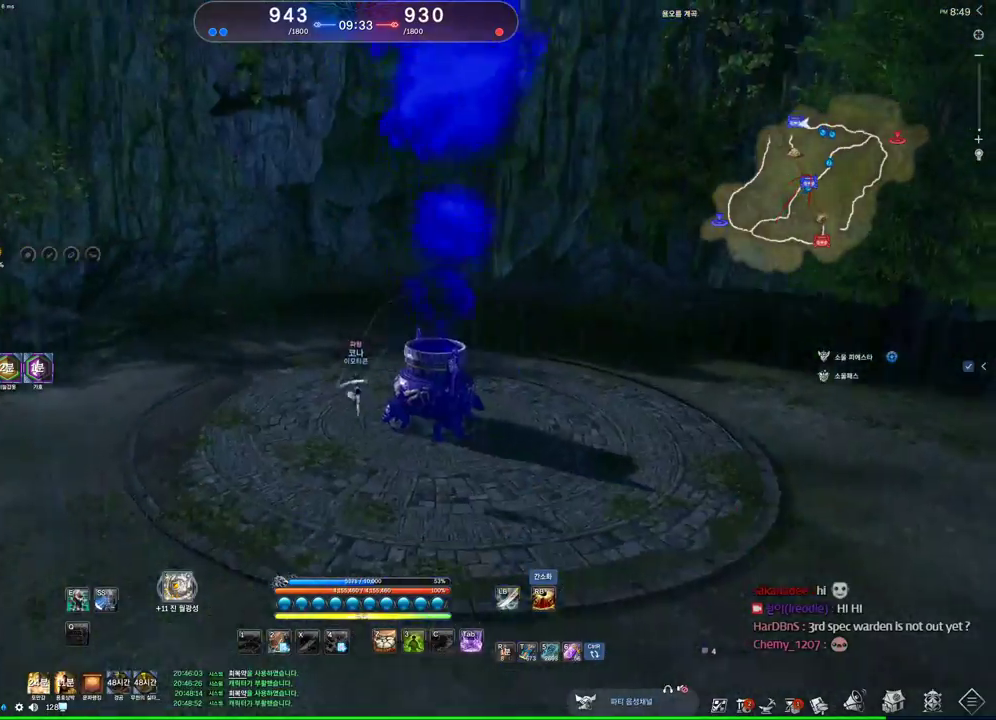
{"keys": ["w"], "mouse": [], "events": [[167, "d", "down"], [300, "space", "down"], [333, "mouse_wheel", "up"], [433, "d", "up"], [433, "space", "up"]]}
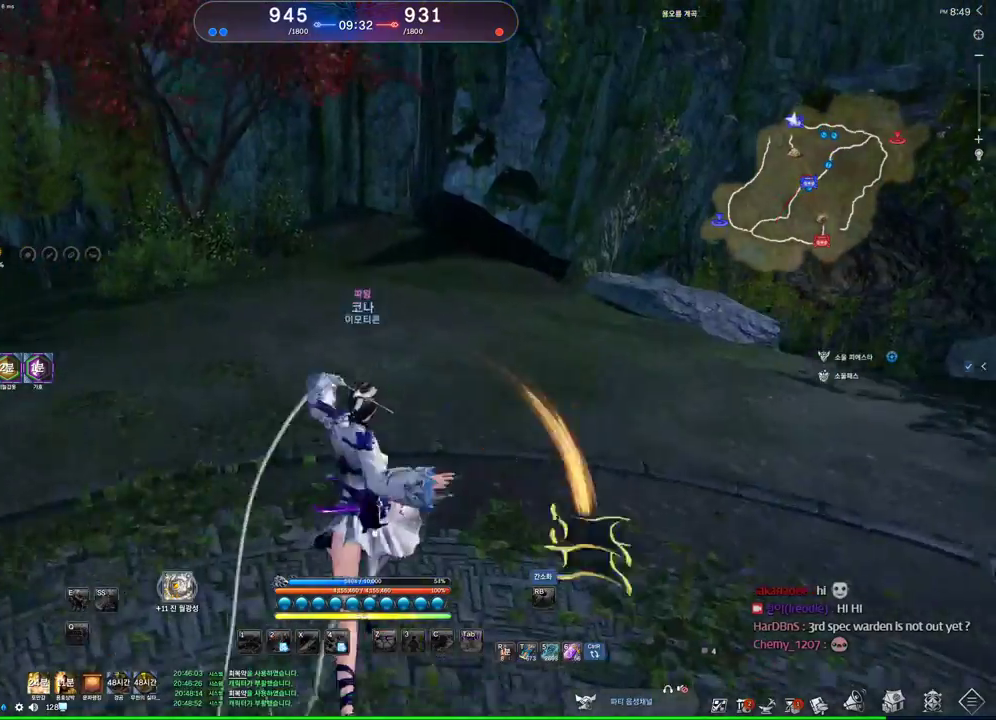
{"keys": ["alt", "w"], "mouse": [], "events": [[200, "a", "down"], [467, "alt", "down"], [500, "a", "up"]]}
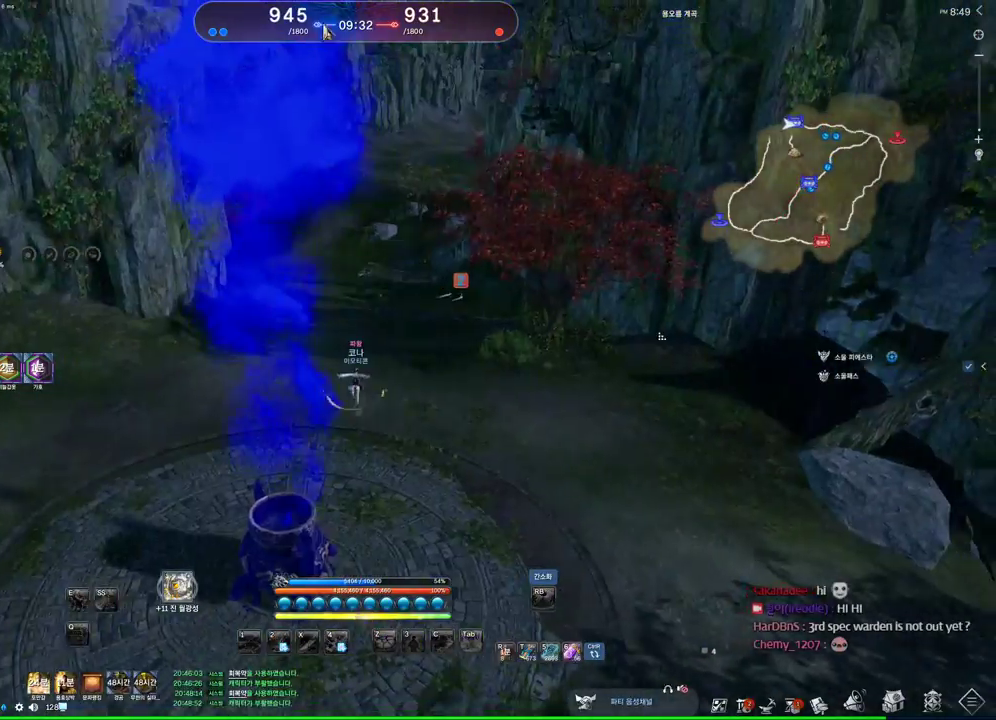
{"keys": ["alt", "w"], "mouse": [], "events": [[267, "mouse_left", "down"], [267, "mouse_right", "down"], [400, "mouse_left", "up"], [400, "mouse_right", "up"]]}
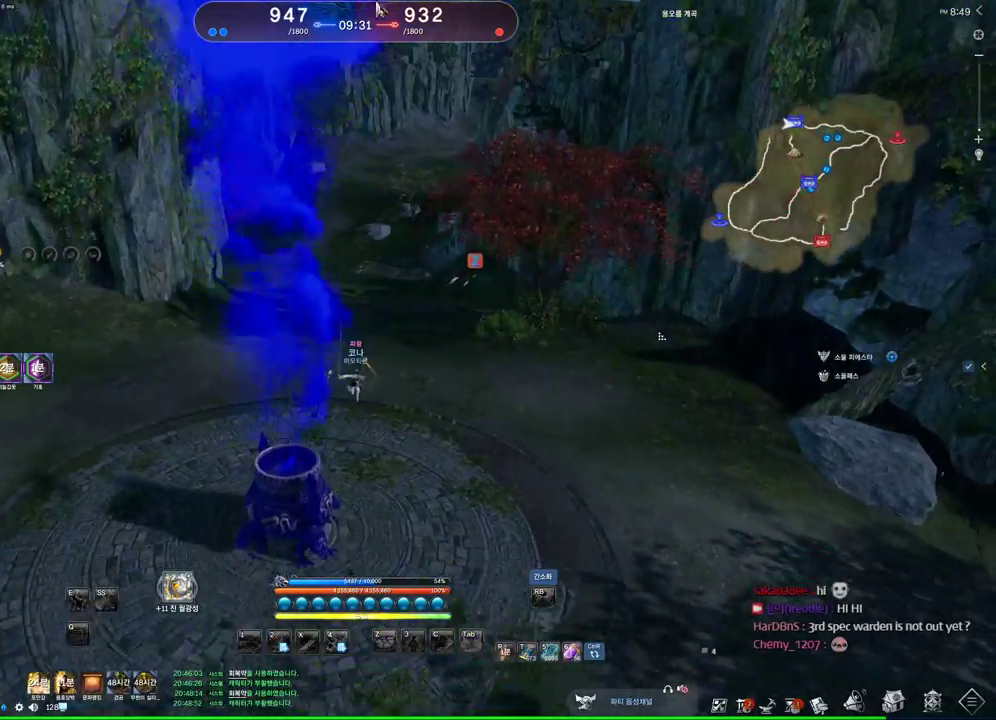
{"keys": ["w"], "mouse": [], "events": [[100, "mouse_left", "down"], [100, "mouse_right", "down"], [200, "mouse_left", "up"], [200, "mouse_right", "up"], [333, "alt", "up"]]}
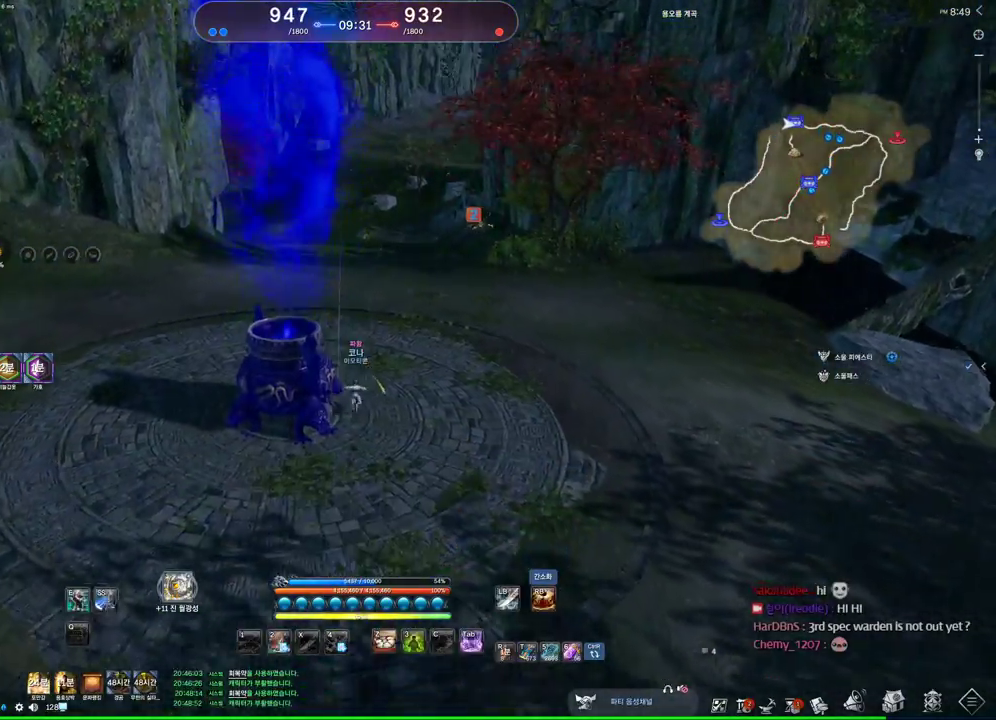
{"keys": [], "mouse": [], "events": [[33, "space", "down"], [200, "space", "up"], [200, "w", "up"]]}
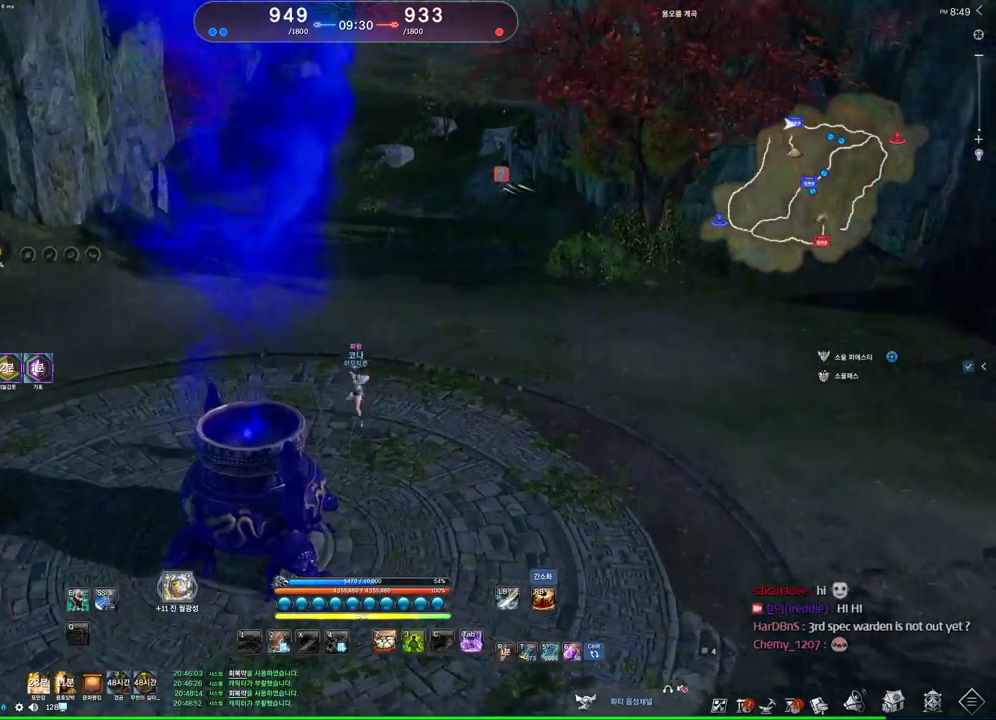
{"keys": [], "mouse": [], "events": []}
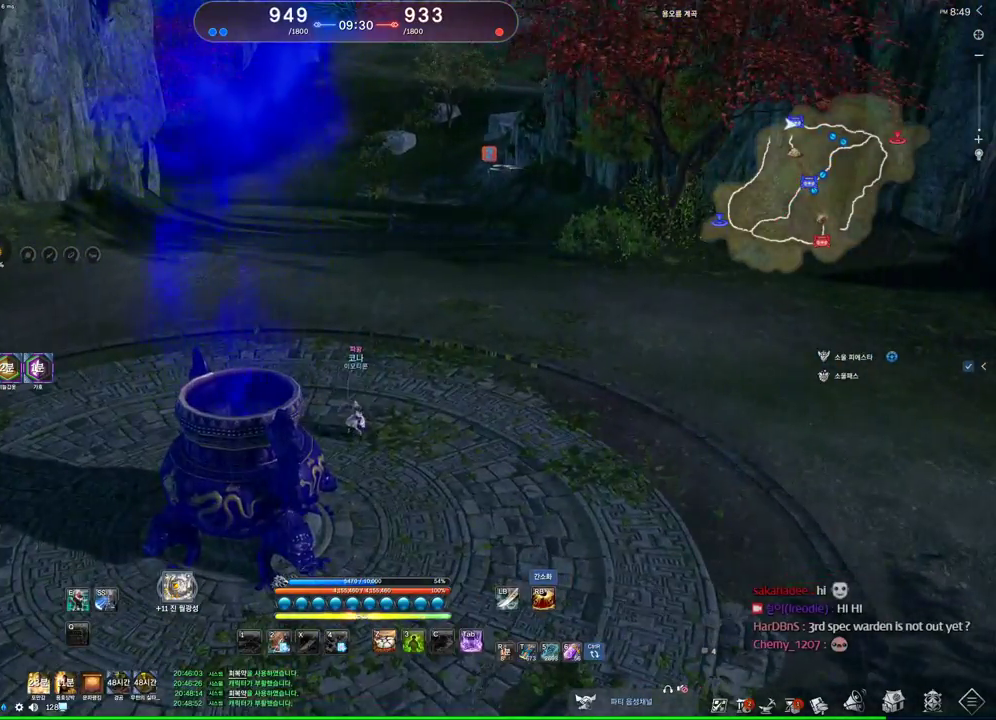
{"keys": ["d", "shift", "w"], "mouse": [], "events": [[300, "d", "down"], [333, "w", "down"], [400, "shift", "down"]]}
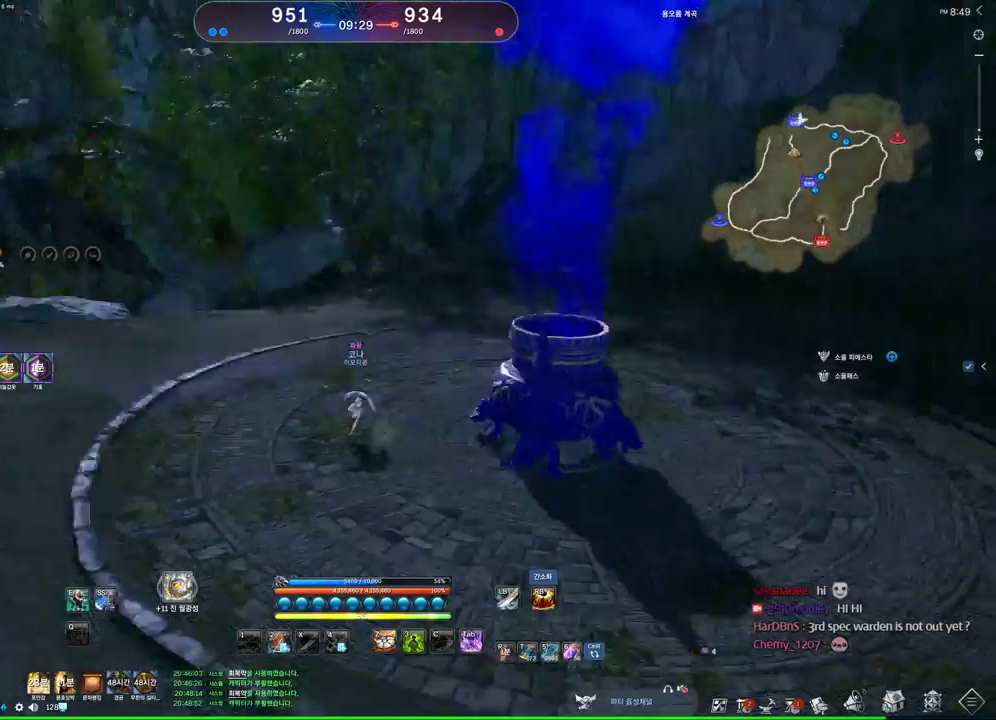
{"keys": ["space", "w"], "mouse": [], "events": [[67, "shift", "up"], [133, "mouse_wheel", "down"], [267, "d", "up"], [267, "mouse_wheel", "up"], [433, "space", "down"]]}
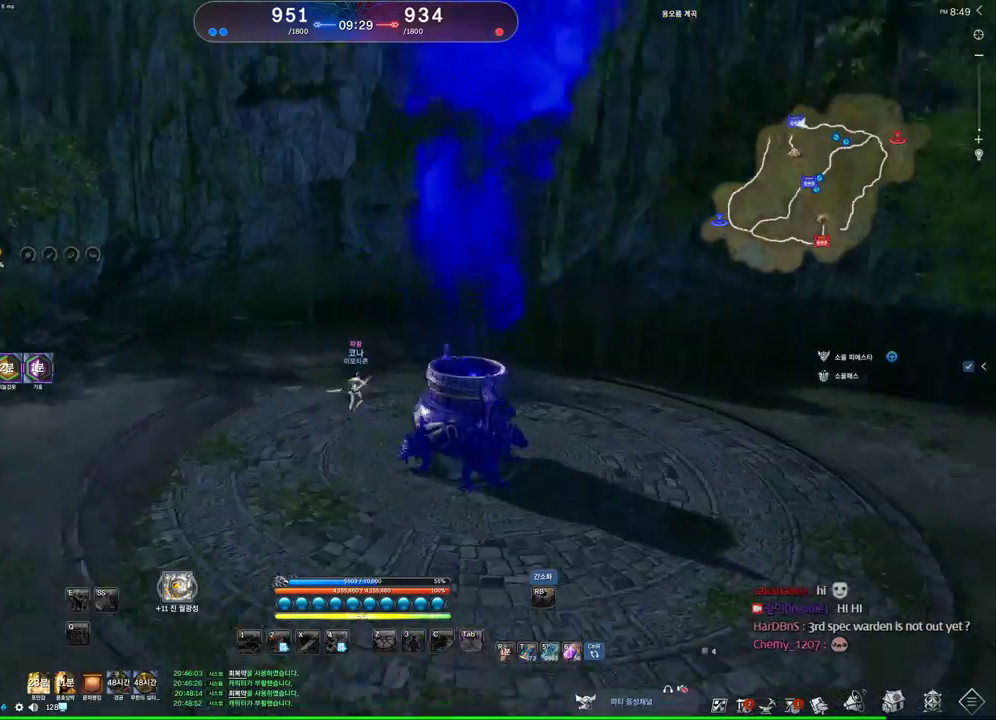
{"keys": ["w"], "mouse": [], "events": [[100, "space", "up"], [233, "v", "down"], [300, "v", "up"], [333, "v", "down"], [433, "v", "up"]]}
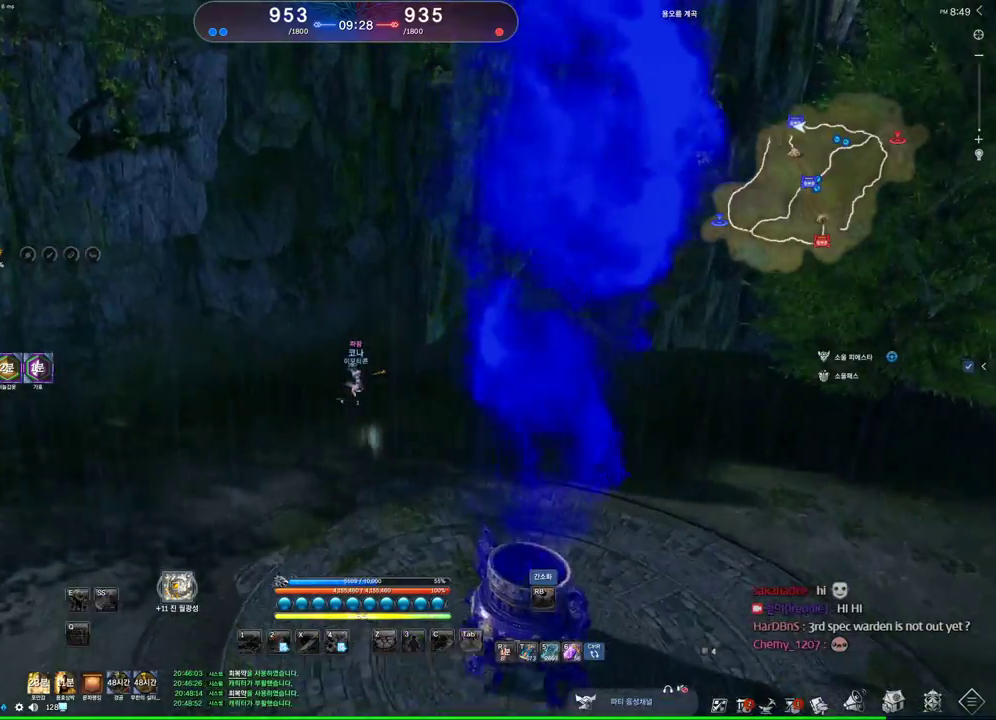
{"keys": ["w"], "mouse": [], "events": [[33, "m", "down"], [200, "m", "up"]]}
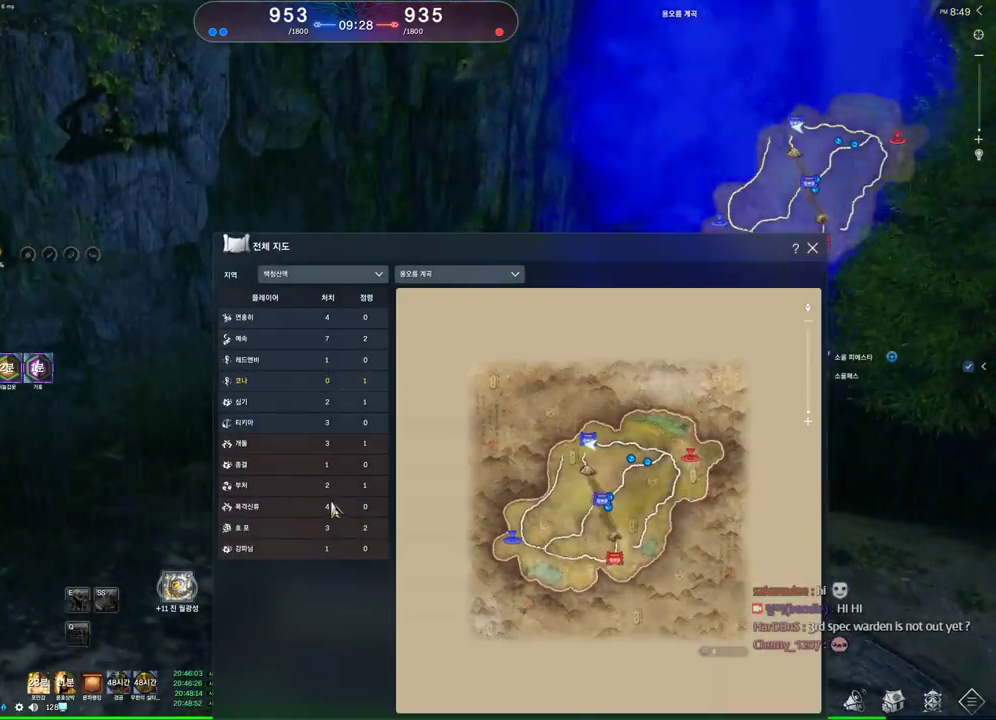
{"keys": ["w"], "mouse": [], "events": [[267, "m", "down"], [400, "m", "up"]]}
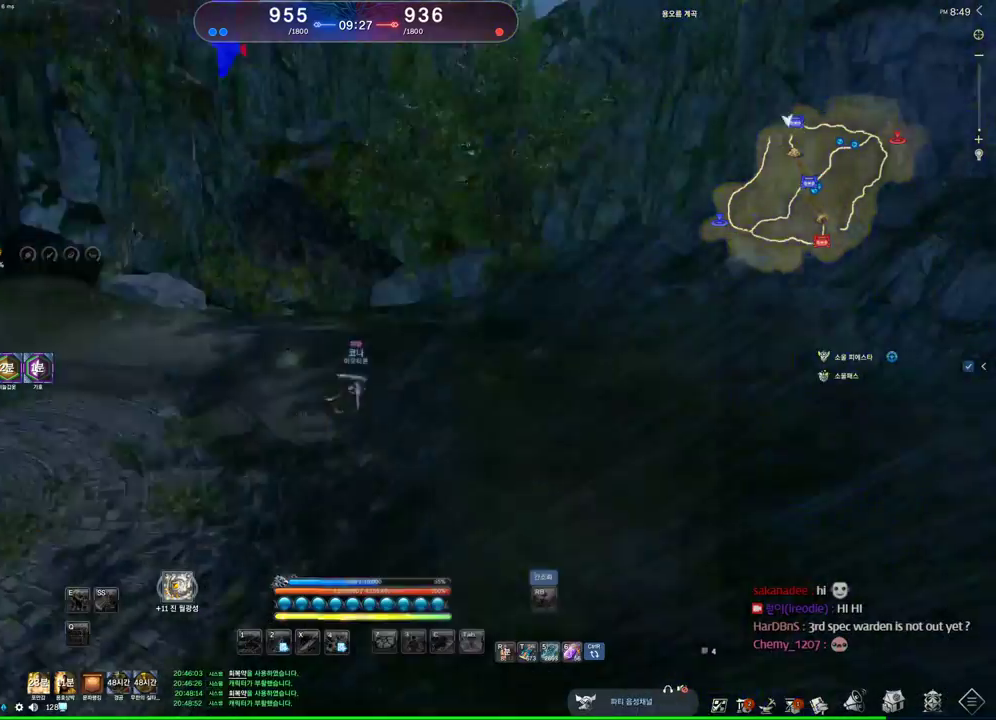
{"keys": ["w"], "mouse": [], "events": [[233, "space", "down"], [367, "space", "up"]]}
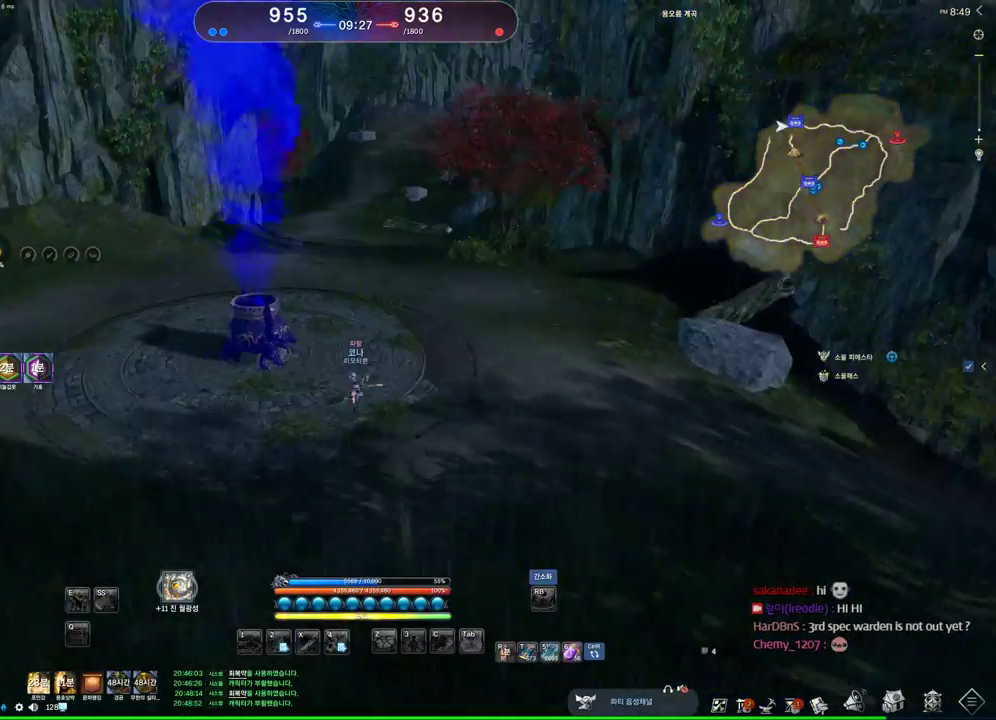
{"keys": ["alt", "w"], "mouse": [], "events": [[200, "alt", "down"]]}
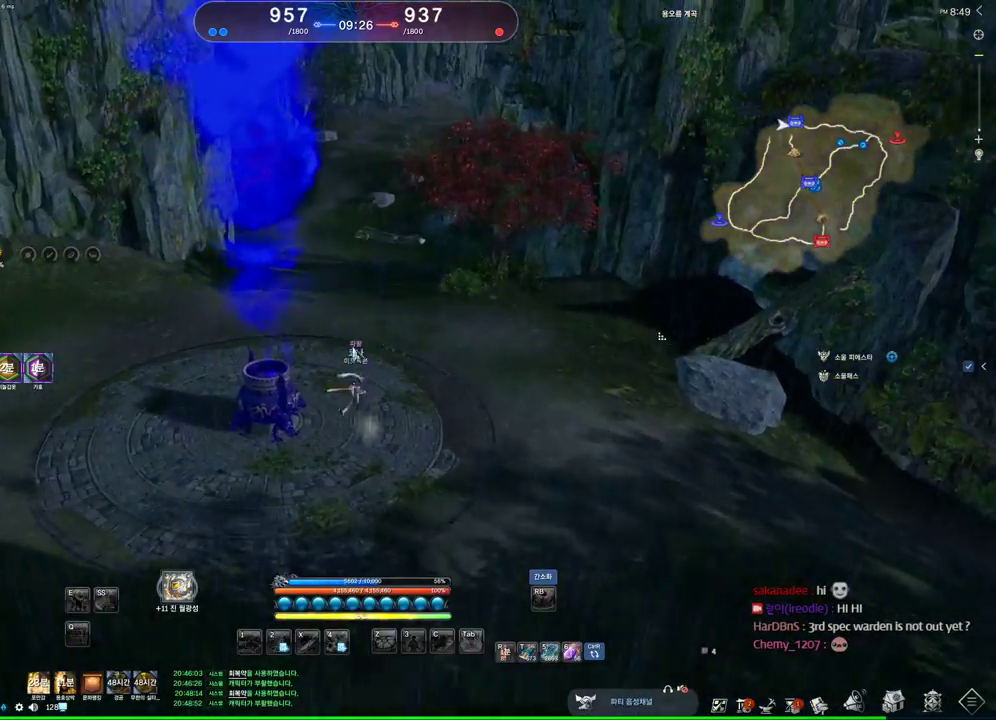
{"keys": ["alt", "d", "w"], "mouse": [], "events": [[300, "mouse_left", "down"], [300, "mouse_right", "down"], [367, "d", "down"], [467, "mouse_left", "up"], [467, "mouse_right", "up"]]}
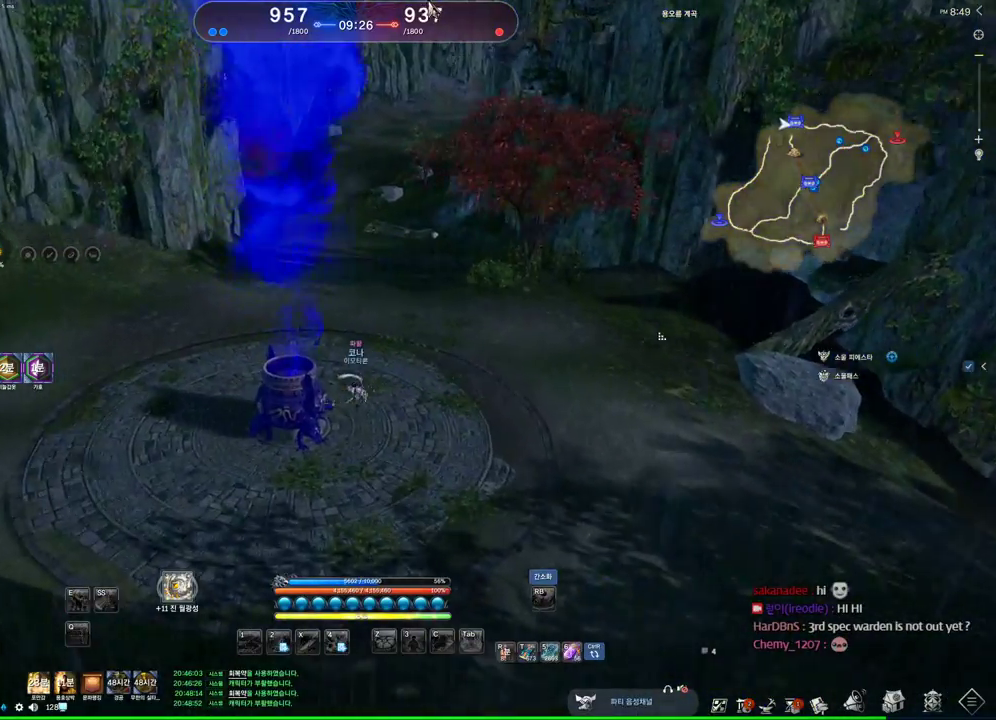
{"keys": ["space", "w"], "mouse": [], "events": [[33, "mouse_left", "down"], [33, "mouse_right", "down"], [200, "mouse_left", "up"], [200, "mouse_right", "up"], [333, "alt", "up"], [433, "d", "up"], [467, "space", "down"]]}
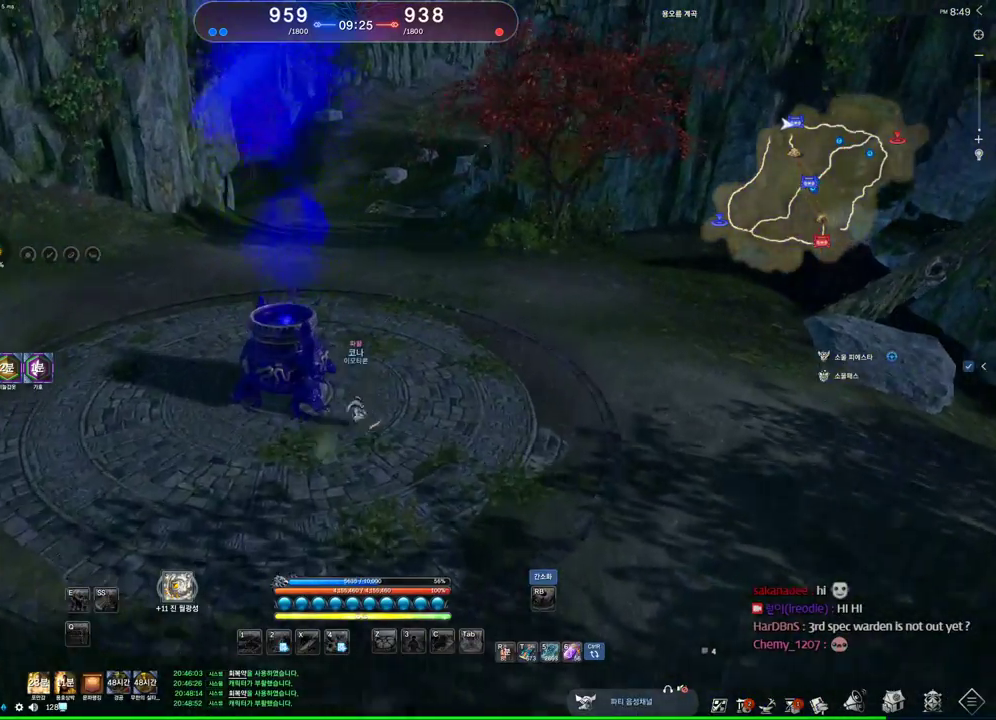
{"keys": ["a", "w"], "mouse": [], "events": [[67, "a", "down"], [100, "space", "up"]]}
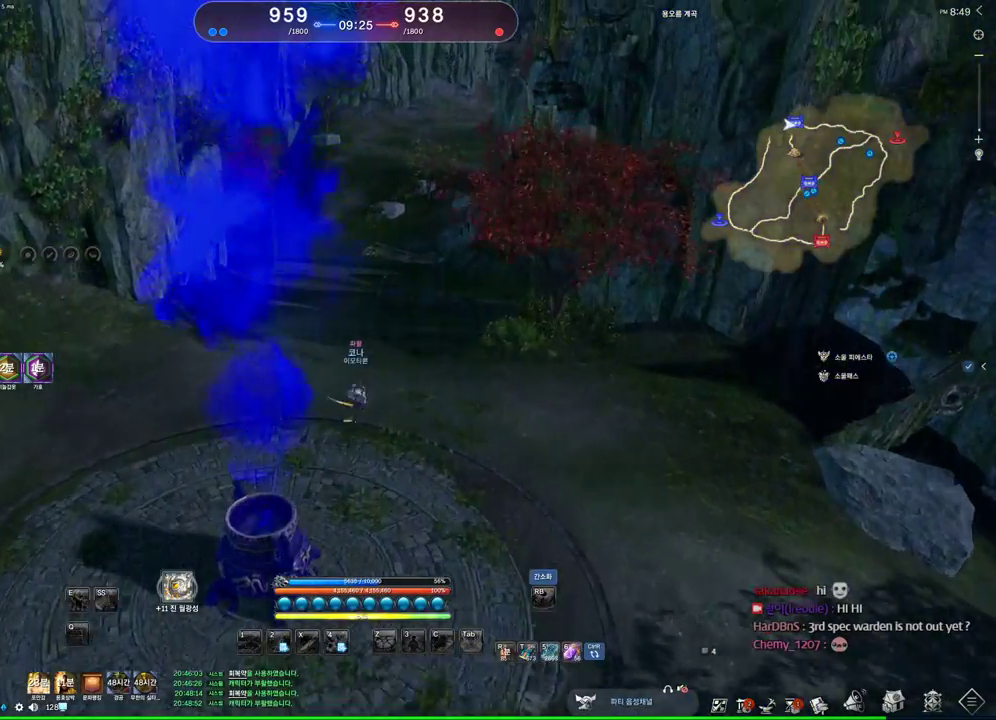
{"keys": ["a", "w"], "mouse": ["wheel"], "events": [[367, "mouse_wheel", "down"]]}
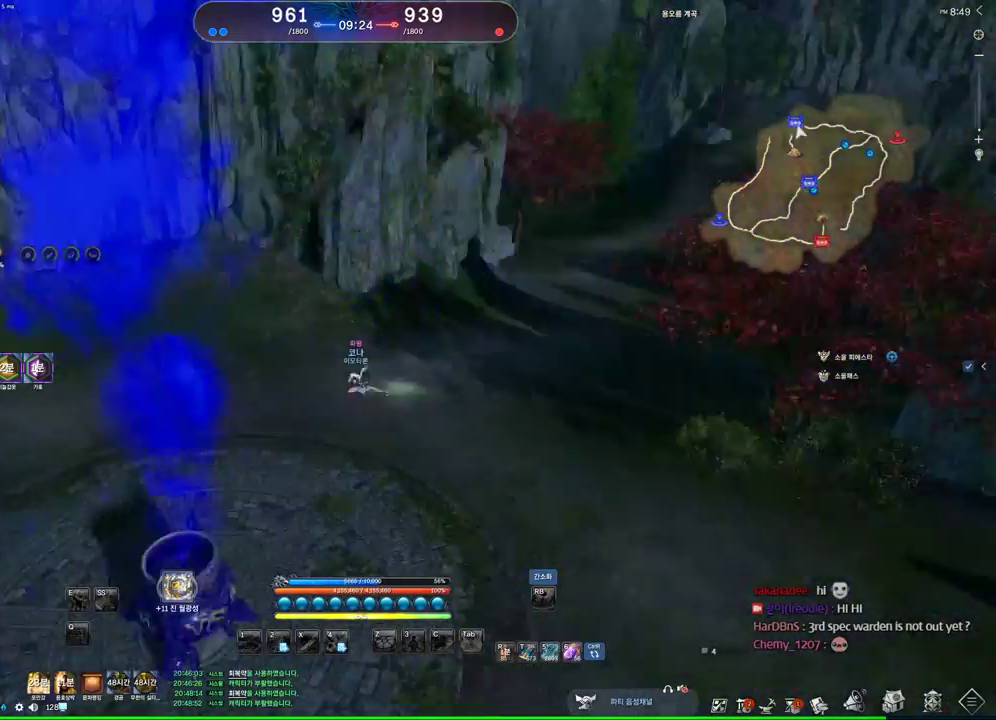
{"keys": ["a", "w"], "mouse": ["wheel"], "events": []}
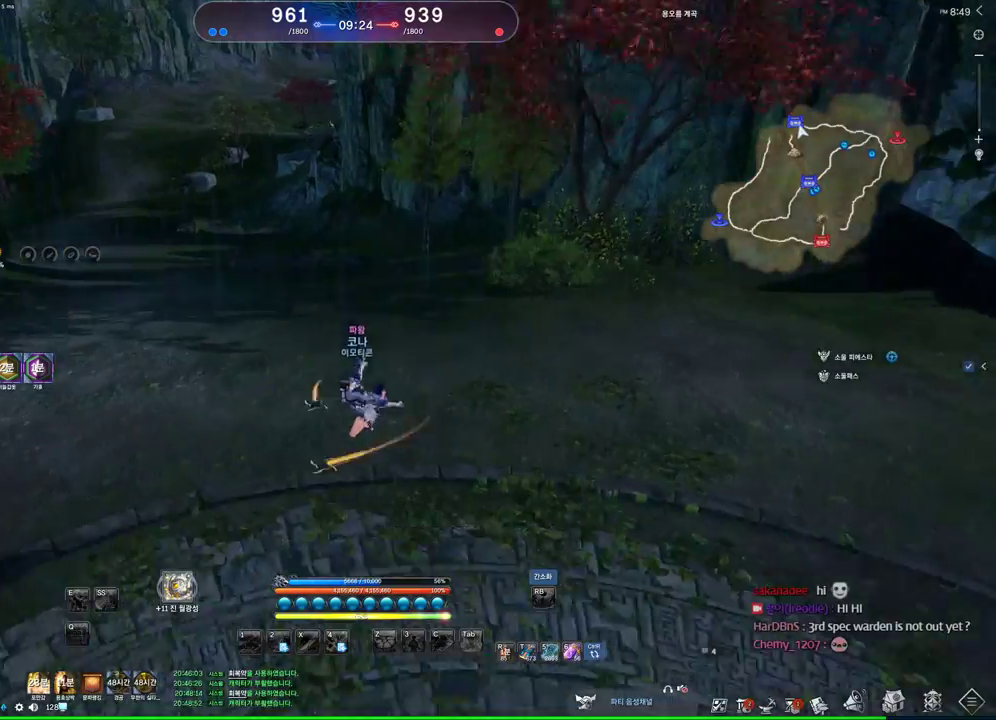
{"keys": ["a", "w"], "mouse": ["wheel"], "events": [[200, "space", "down"], [400, "space", "up"]]}
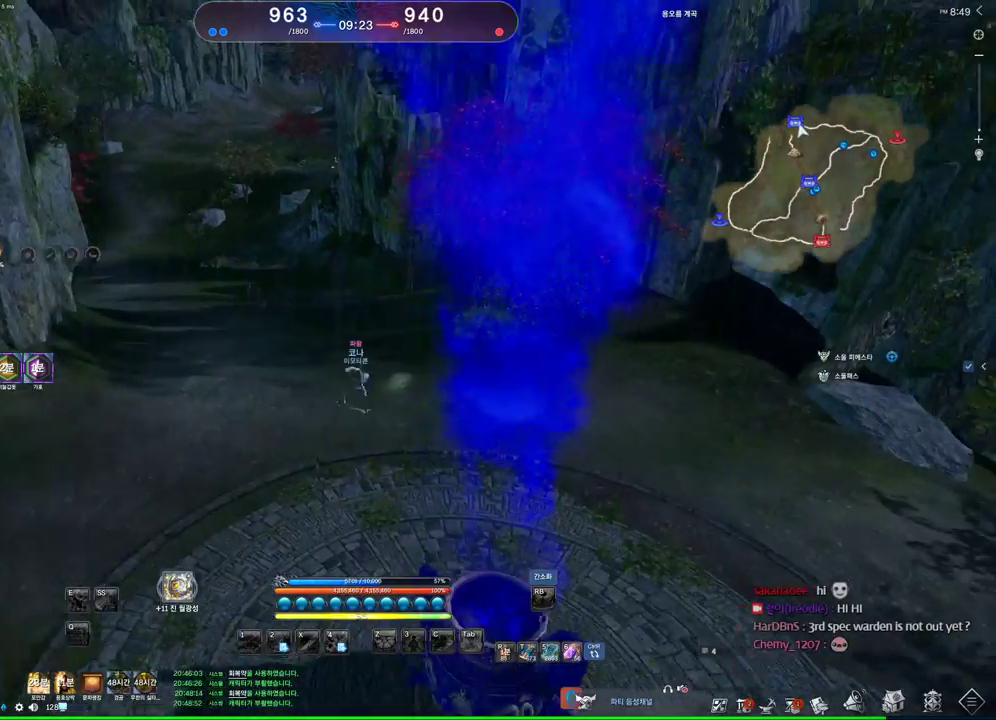
{"keys": ["a", "w"], "mouse": ["wheel"], "events": []}
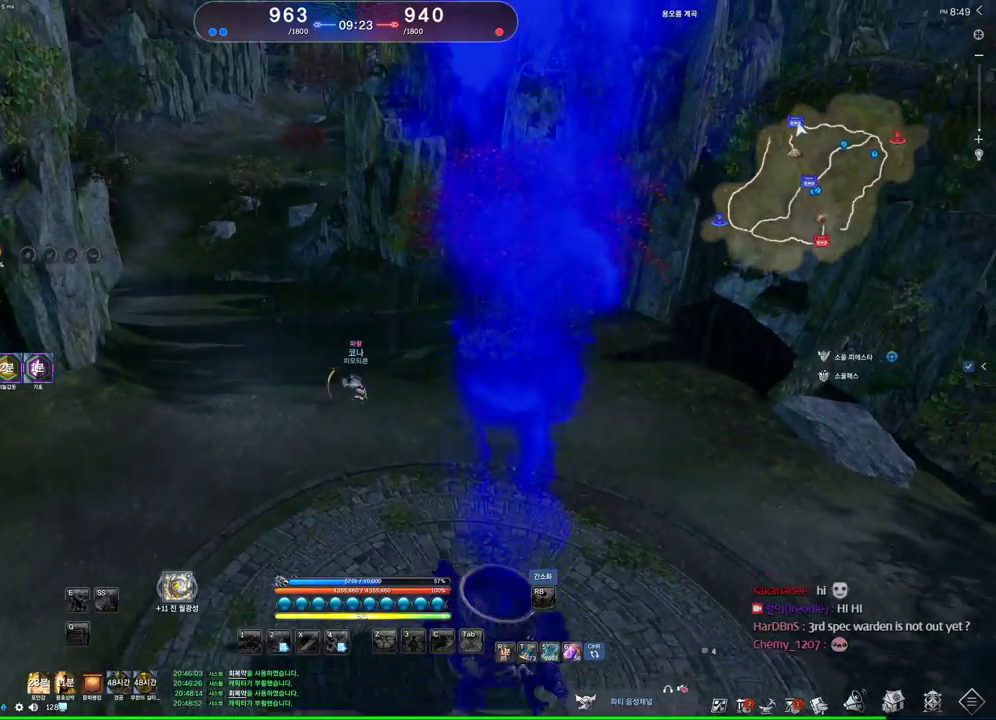
{"keys": ["a", "w"], "mouse": ["wheel"], "events": []}
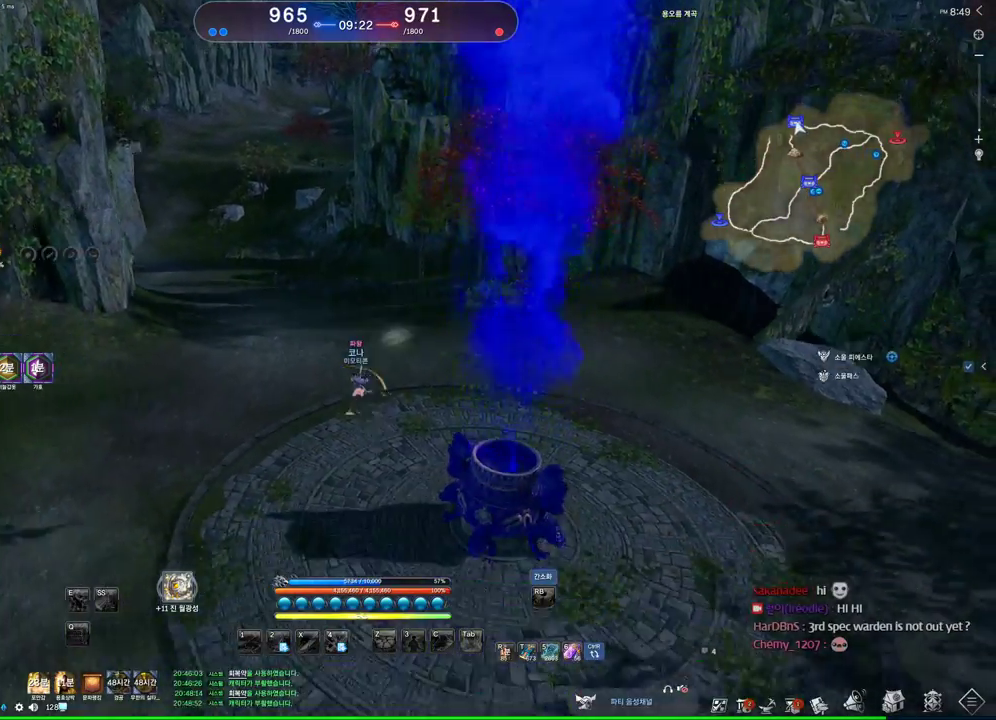
{"keys": ["d"], "mouse": [], "events": [[400, "a", "up"], [433, "d", "down"], [433, "mouse_wheel", "up"], [500, "w", "up"]]}
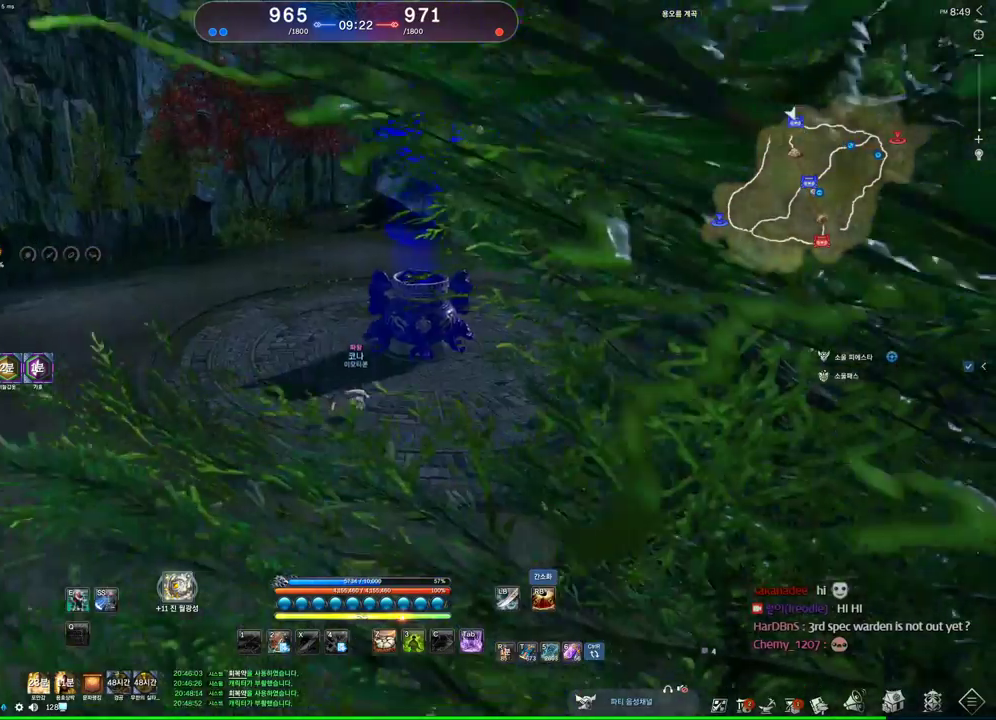
{"keys": ["d"], "mouse": [], "events": []}
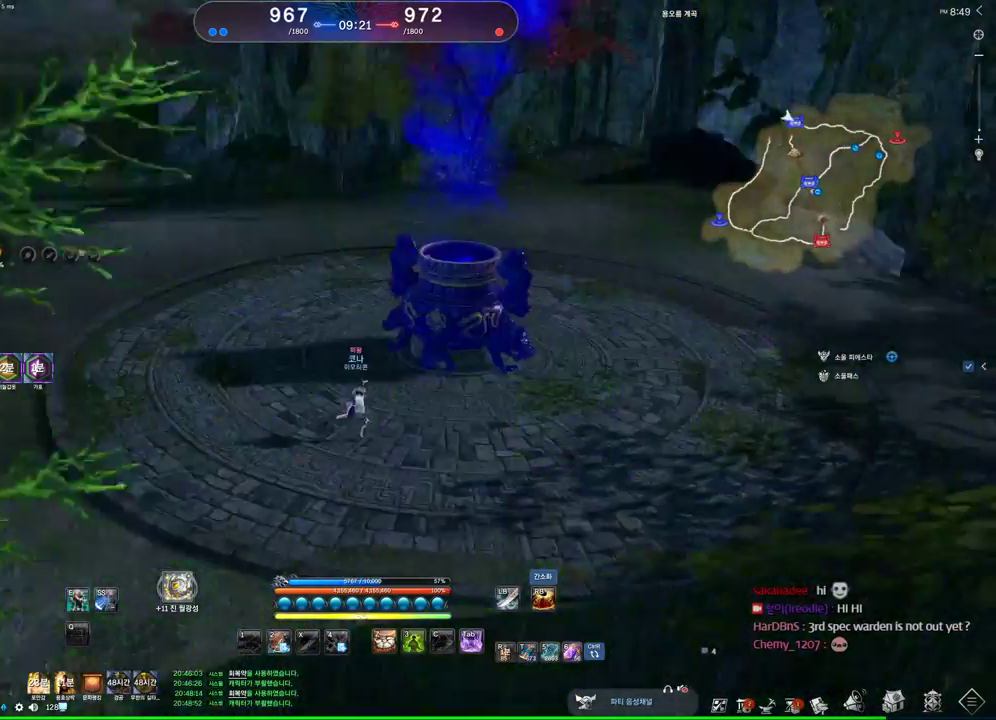
{"keys": ["d", "w"], "mouse": [], "events": [[267, "w", "down"]]}